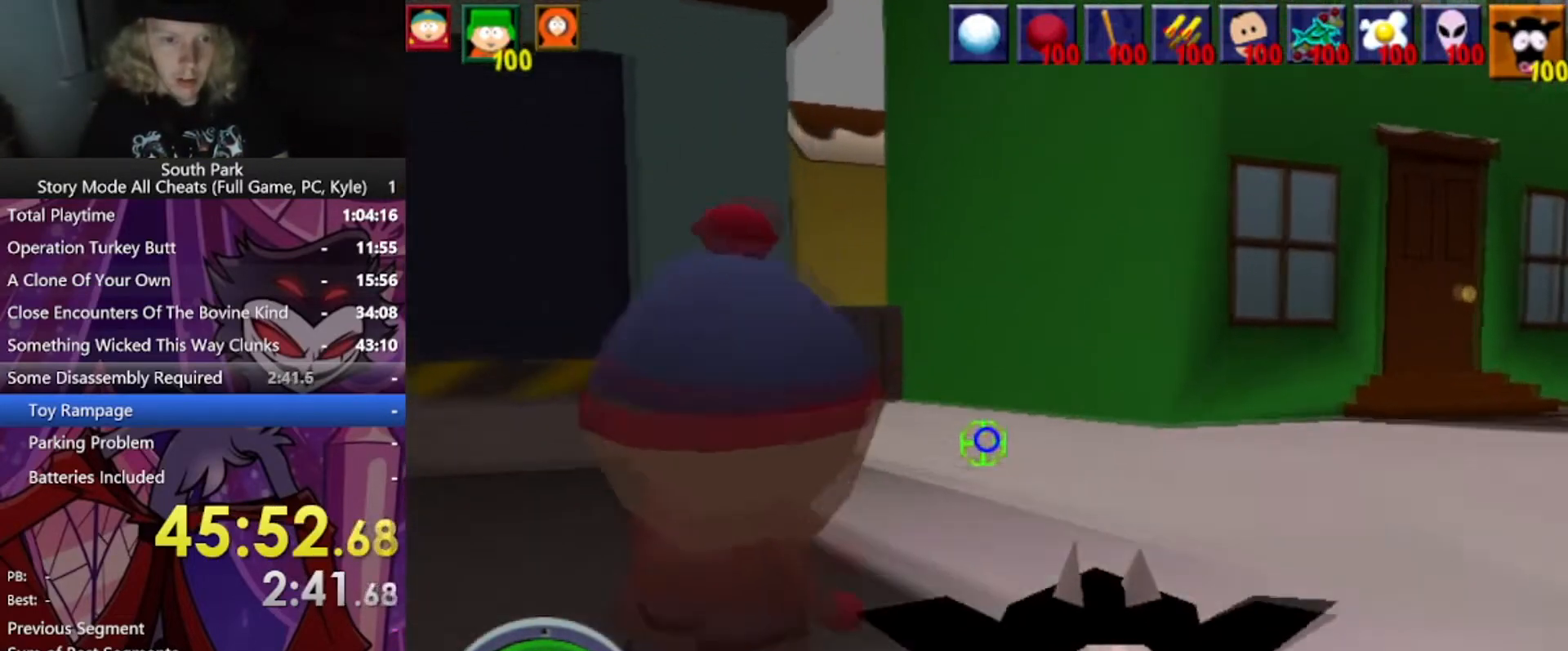
Gameplay with keyboard and mouse; each line is a JSON object with the keys and mouse buttons held at the frame after it. "events" lists presses ("down") and releases ("up") of "1", "2", "3", "4", "5", "a", "alt", "b", "c", "ctrl", "d", "e", "f", "g", "q", "r", "s", "shift", "space", "t", "tab", "tilde", "v", "w", "x", "z", "mouse_left", "mouse_wheel", "mouse_right", "mouse_mb4" and "mouse_mb5" between this image and that frame as [ms after this image, input, new state], when the widget could be followed in between. "mouse_left", "mouse_wheel", "mouse_right", "mouse_mb4", "mouse_mb5" = the "left", "wheel", "right", "mb4", "mb5" buttons of the "mouse" list. No other keys are recorded. "wheel" means that the mouse wheel is clicked or scrolled. Mouse movement is not recorded.
{"keys": [], "mouse": [], "events": [[101, "a", "up"], [501, "w", "up"]]}
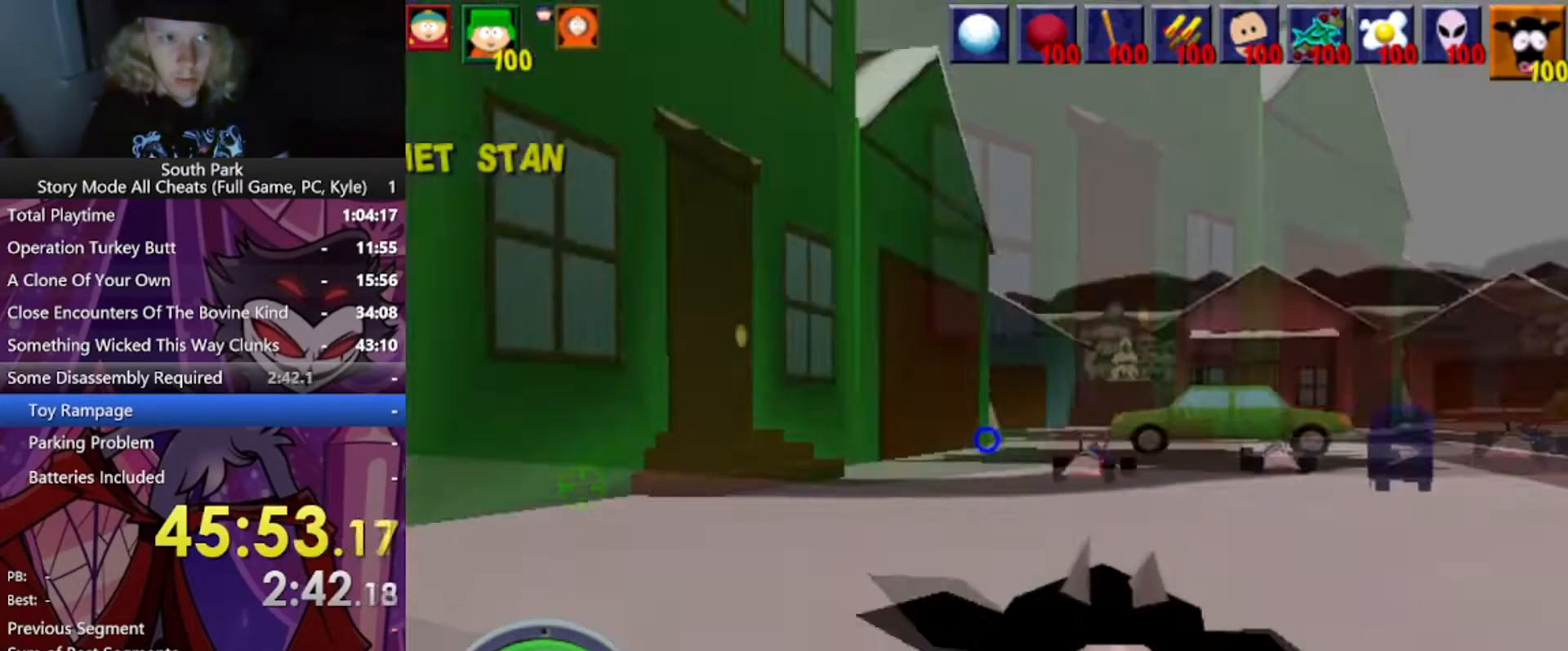
{"keys": ["d", "w"], "mouse": [], "events": [[234, "d", "down"], [334, "w", "down"]]}
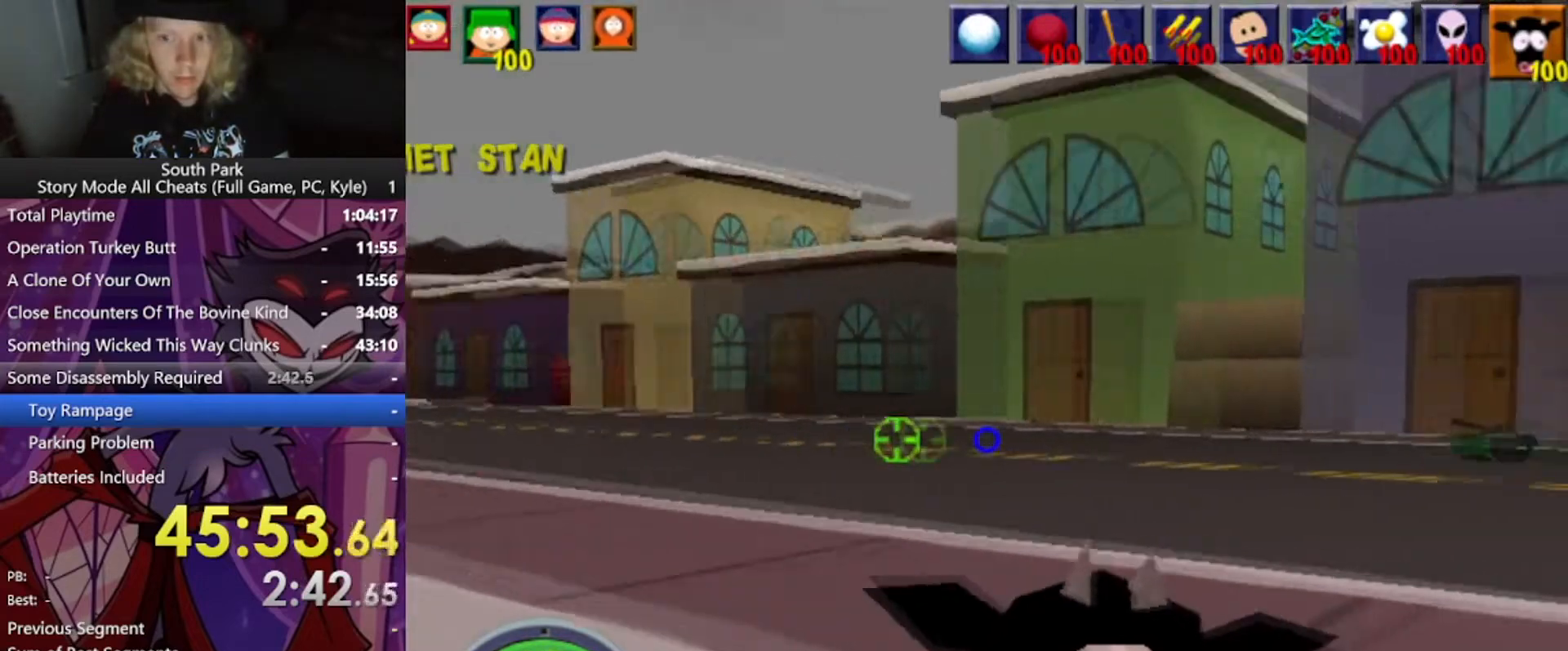
{"keys": [], "mouse": [], "events": [[101, "d", "up"], [334, "mouse_left", "down"], [334, "w", "up"], [434, "mouse_left", "up"]]}
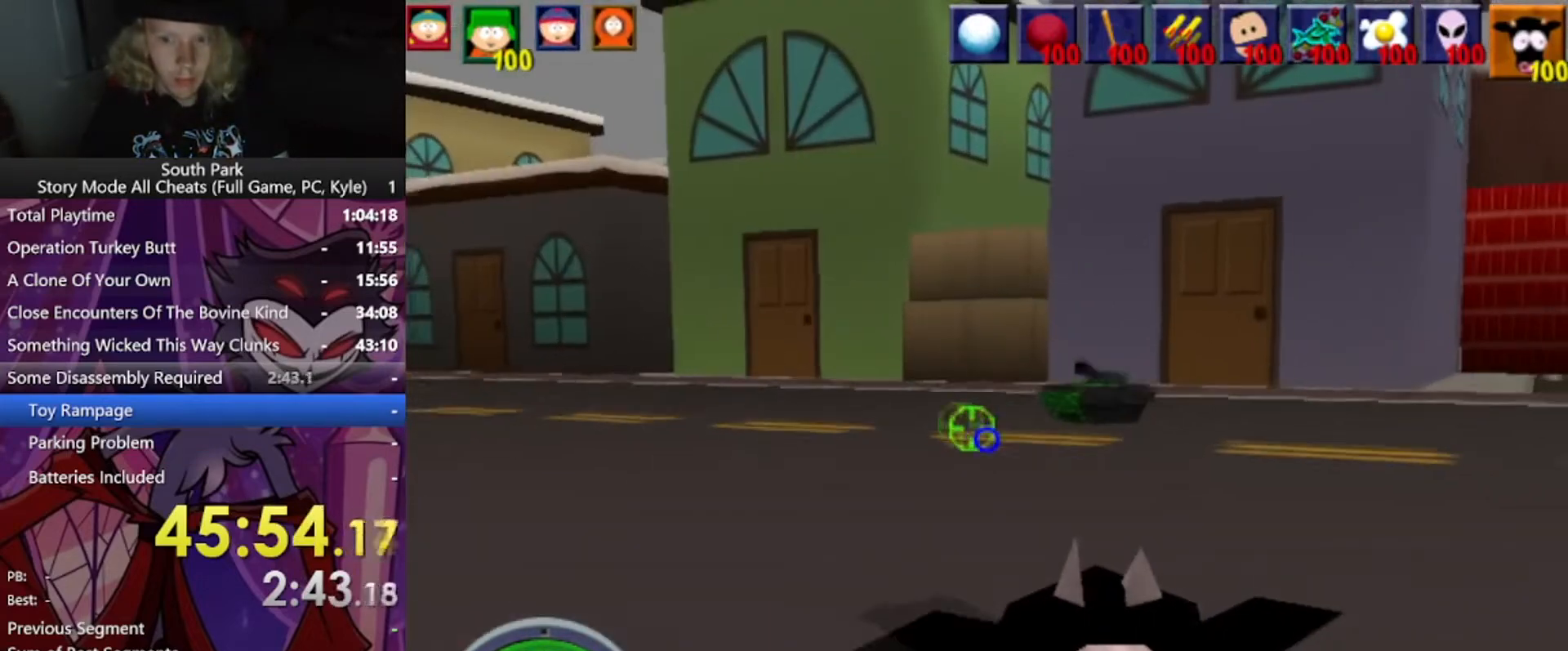
{"keys": ["d"], "mouse": [], "events": [[167, "d", "down"]]}
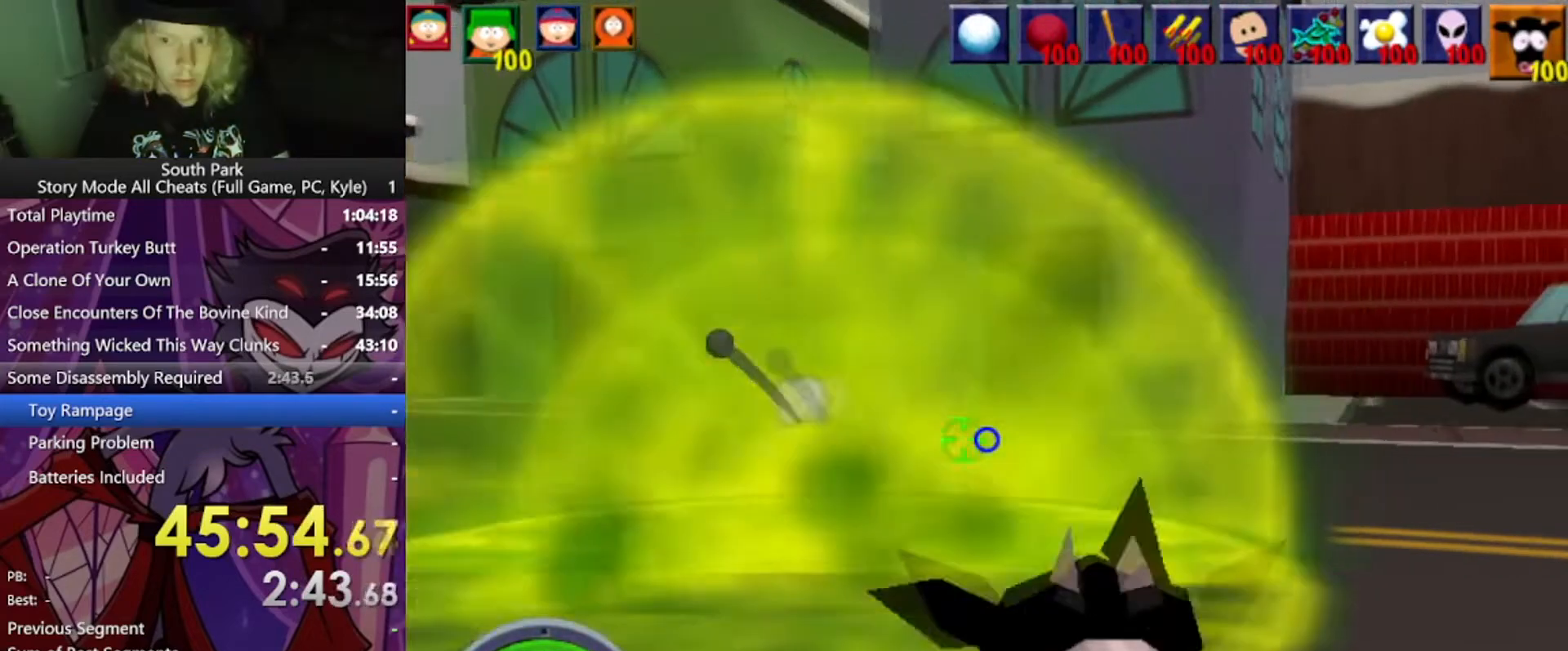
{"keys": [], "mouse": [], "events": [[234, "d", "up"]]}
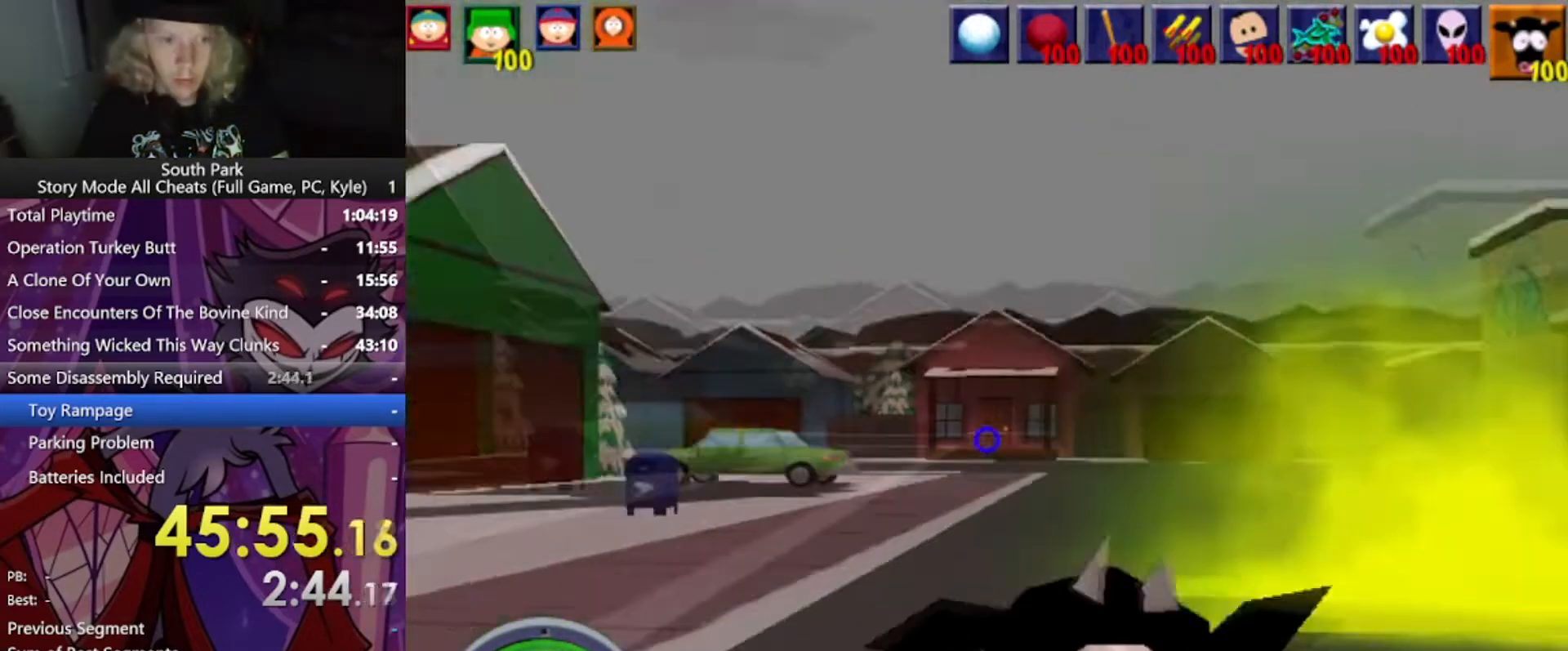
{"keys": [], "mouse": [], "events": []}
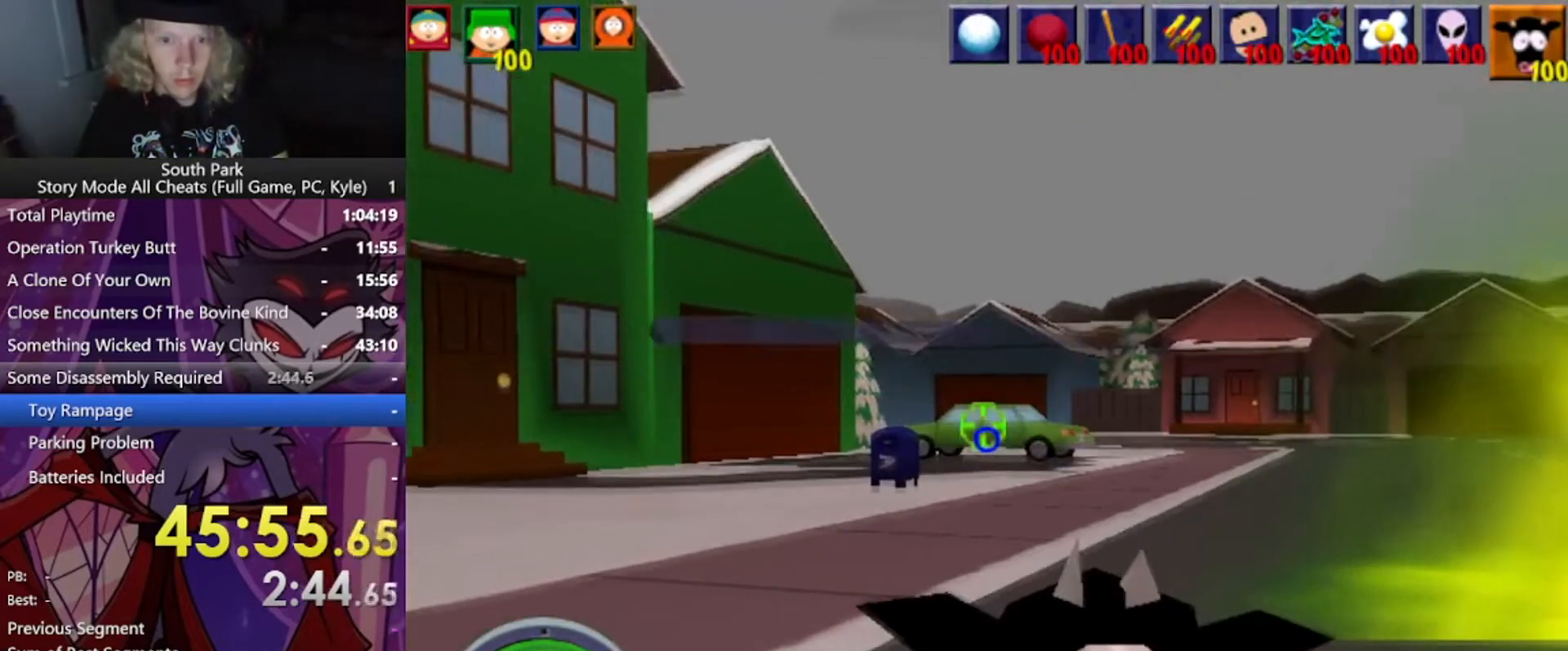
{"keys": ["d", "w"], "mouse": [], "events": [[67, "w", "down"], [101, "d", "down"]]}
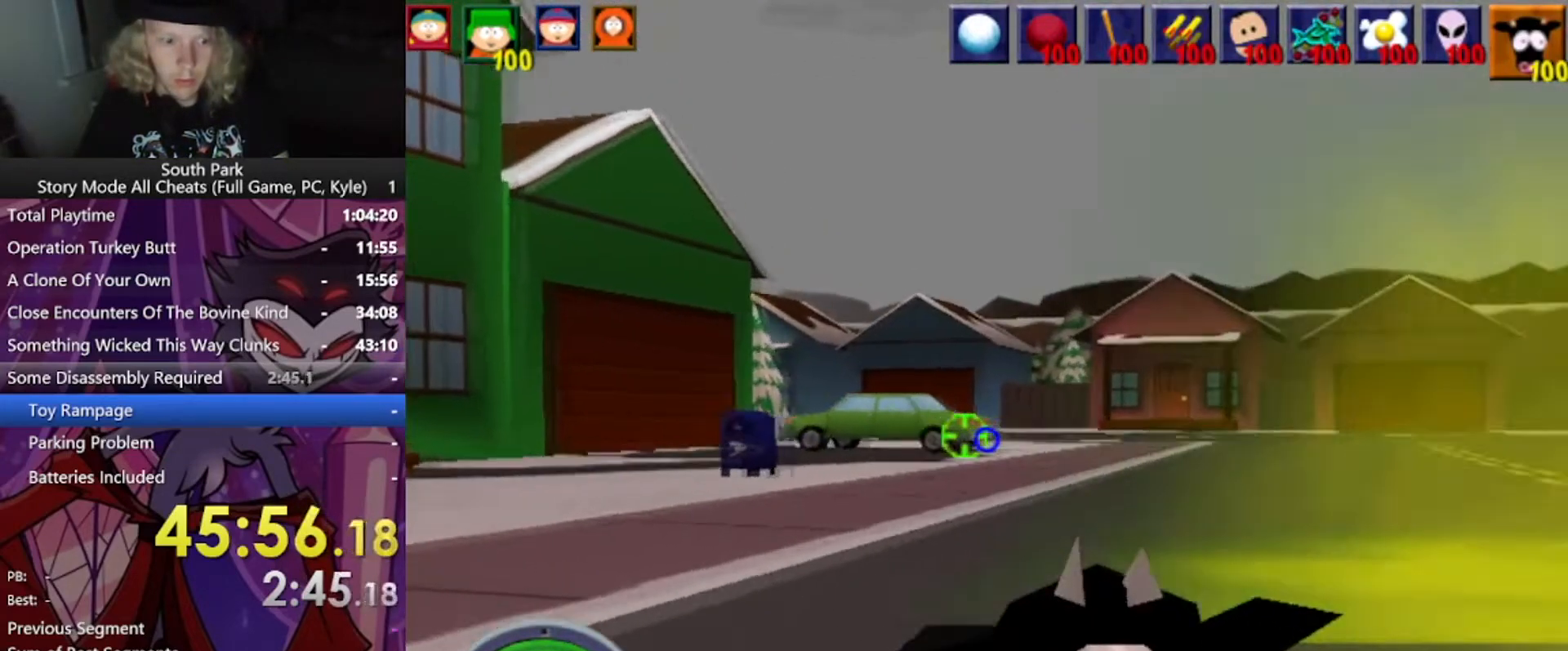
{"keys": [], "mouse": [], "events": [[133, "d", "up"], [167, "w", "up"]]}
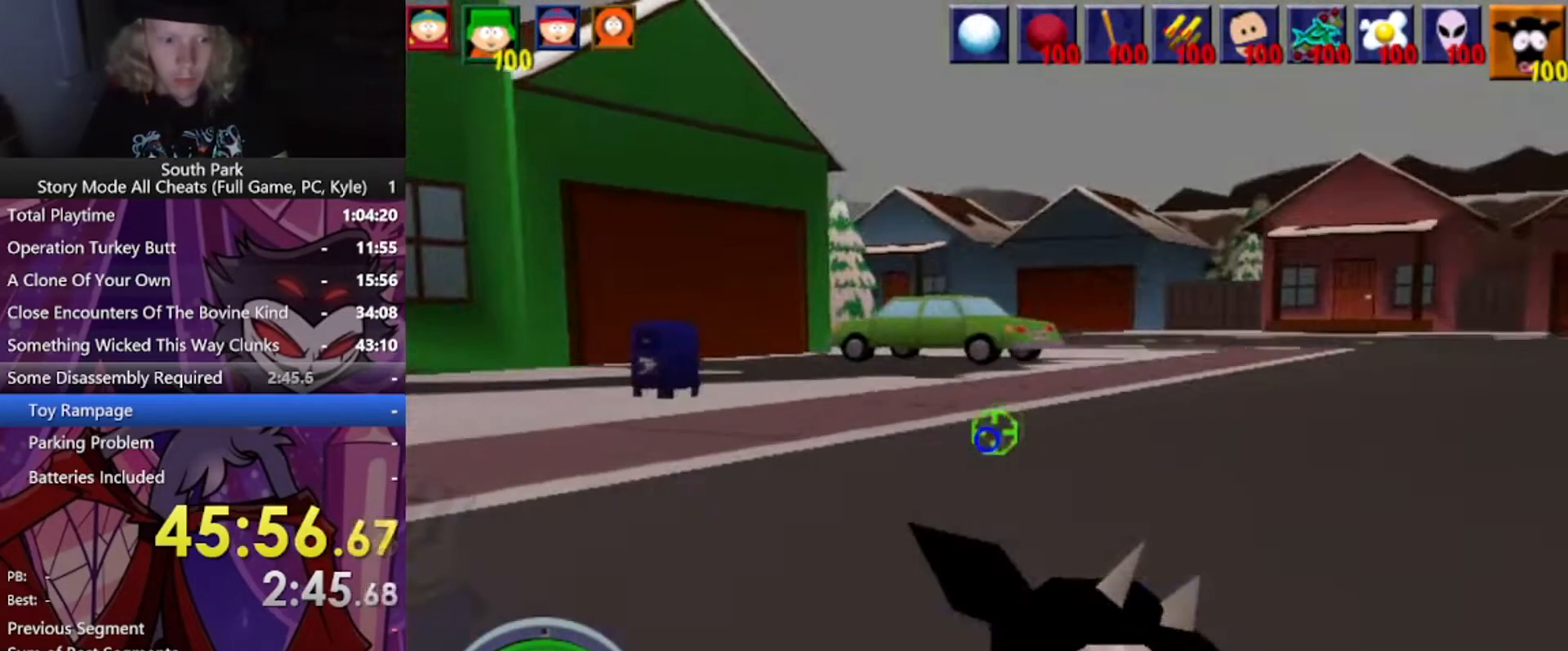
{"keys": [], "mouse": [], "events": [[101, "mouse_left", "down"], [434, "mouse_left", "up"]]}
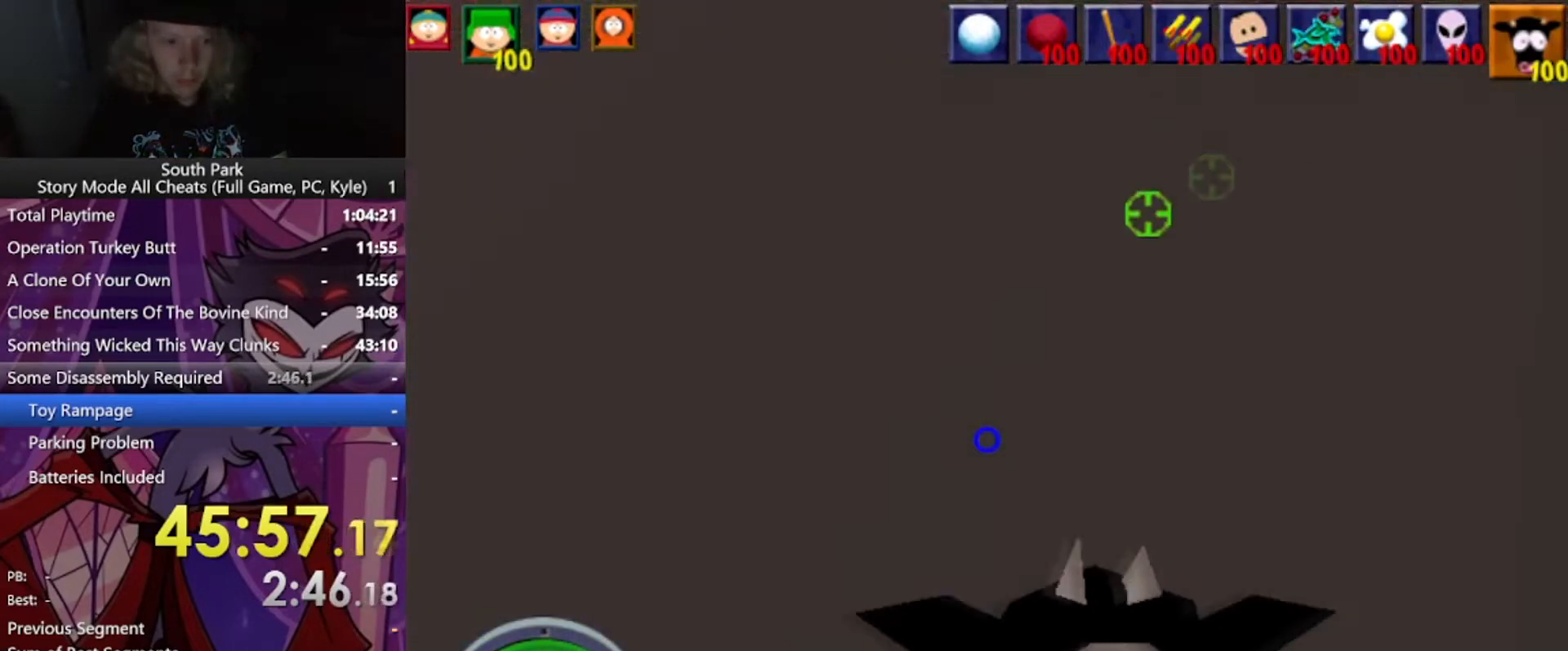
{"keys": [], "mouse": [], "events": []}
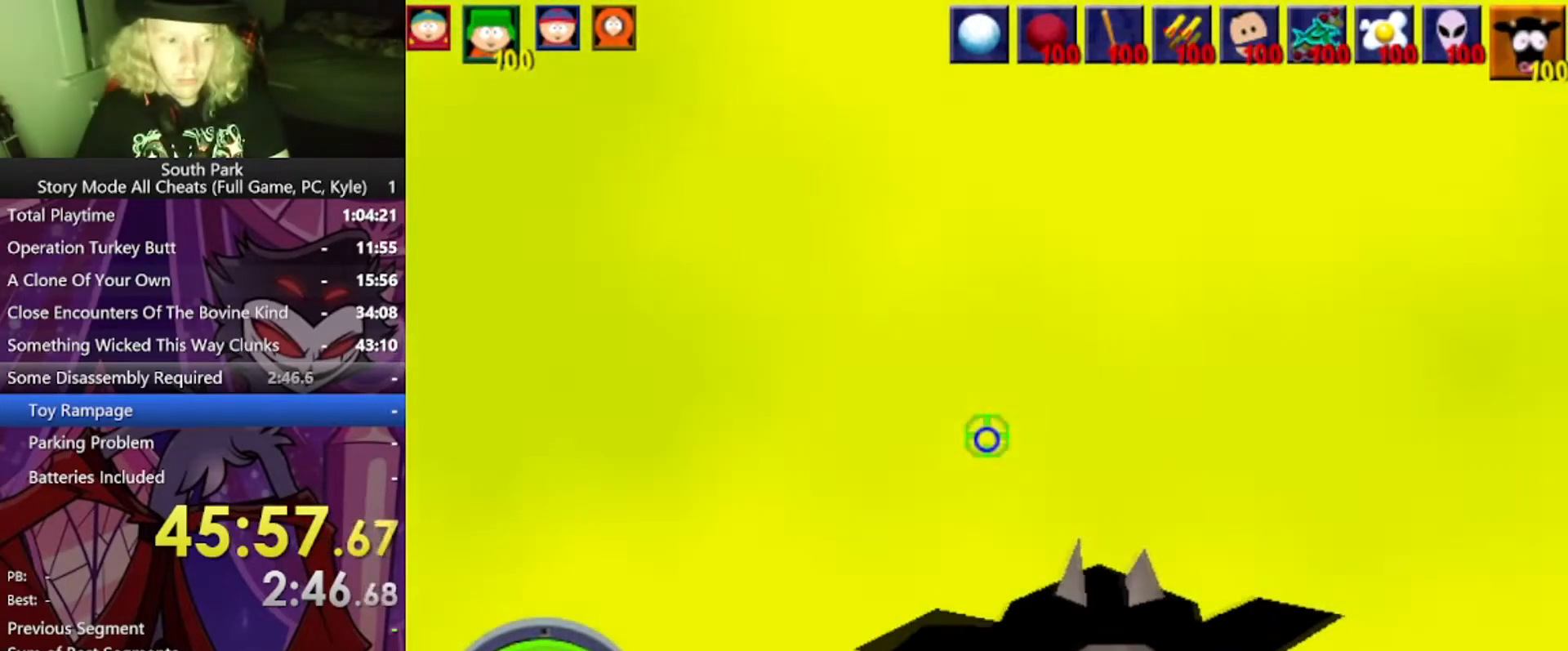
{"keys": ["w"], "mouse": [], "events": [[401, "w", "down"]]}
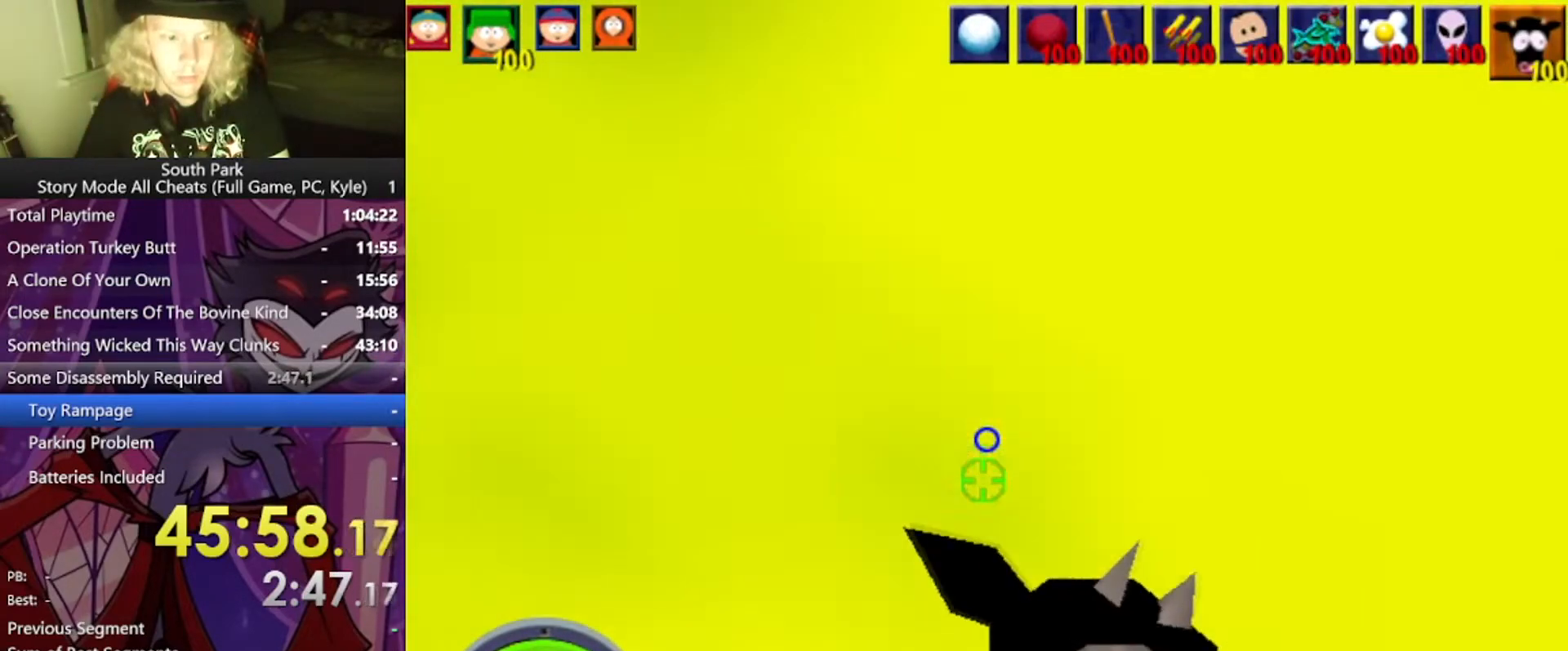
{"keys": ["a"], "mouse": [], "events": [[334, "a", "down"], [334, "w", "up"]]}
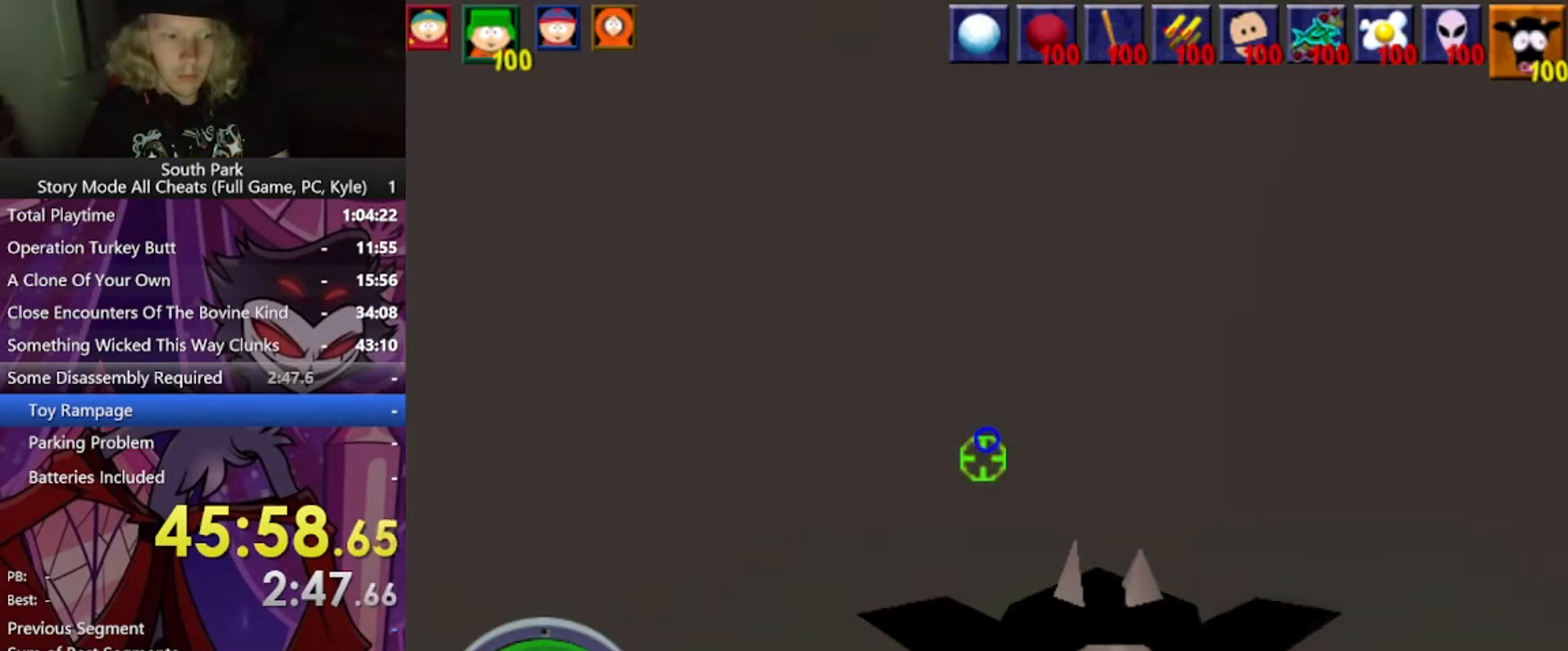
{"keys": [], "mouse": [], "events": [[34, "a", "up"], [34, "mouse_left", "down"], [101, "s", "down"], [267, "mouse_left", "up"], [367, "s", "up"]]}
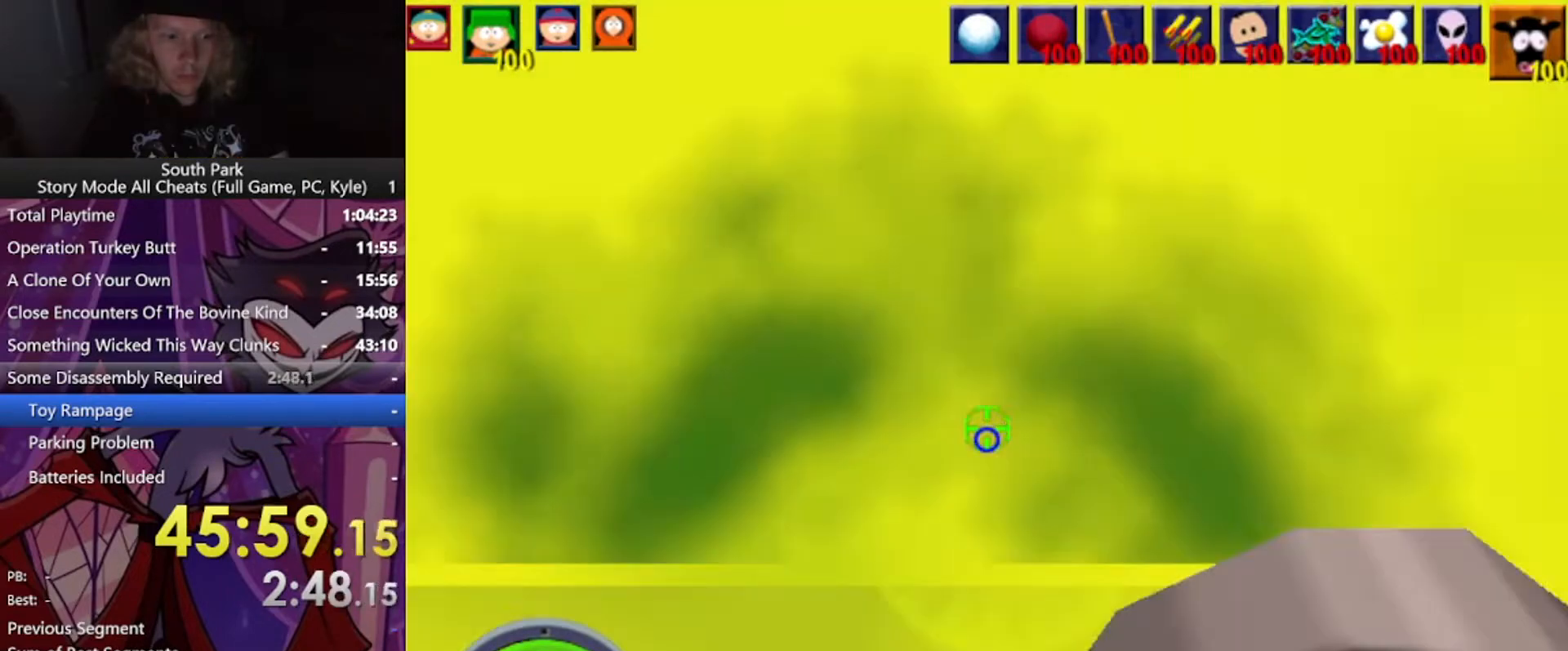
{"keys": ["a", "s"], "mouse": [], "events": [[133, "s", "down"], [267, "a", "down"]]}
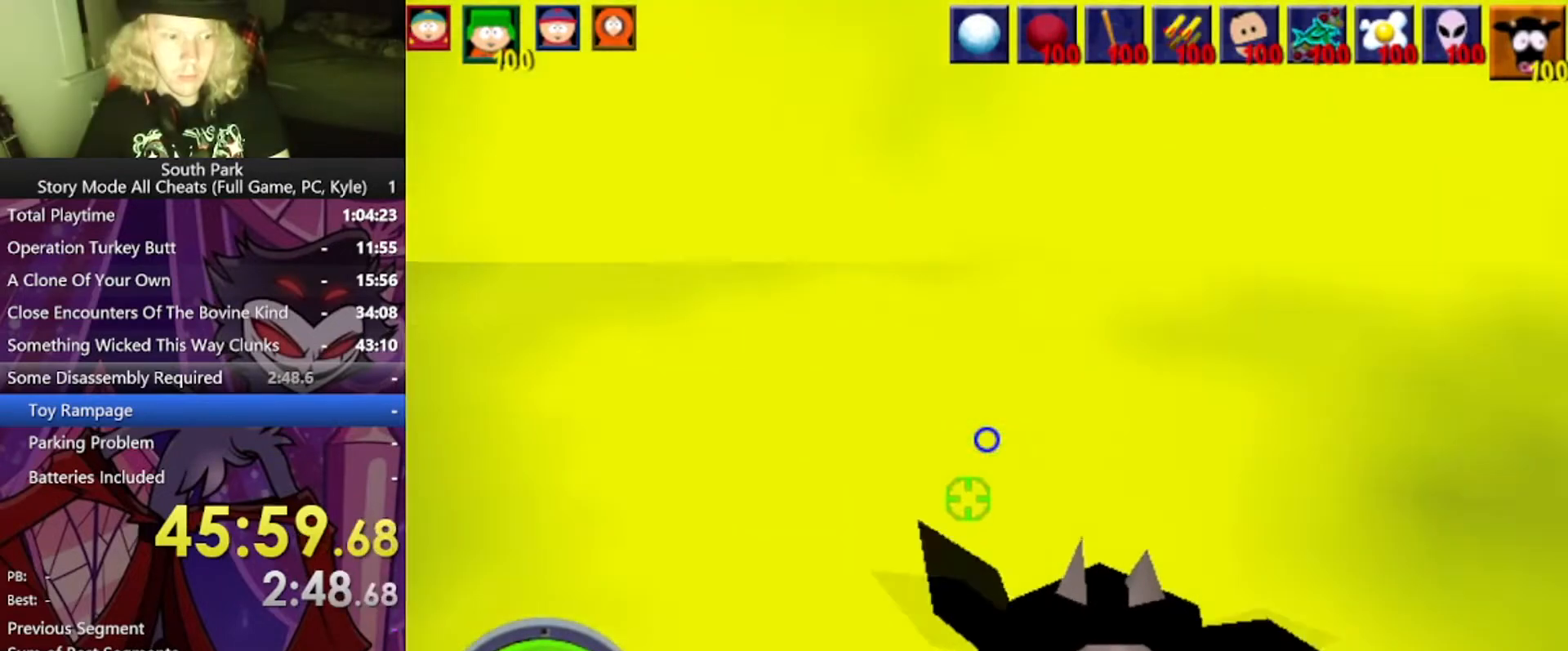
{"keys": ["s"], "mouse": [], "events": [[101, "a", "up"], [334, "mouse_left", "down"], [434, "mouse_left", "up"]]}
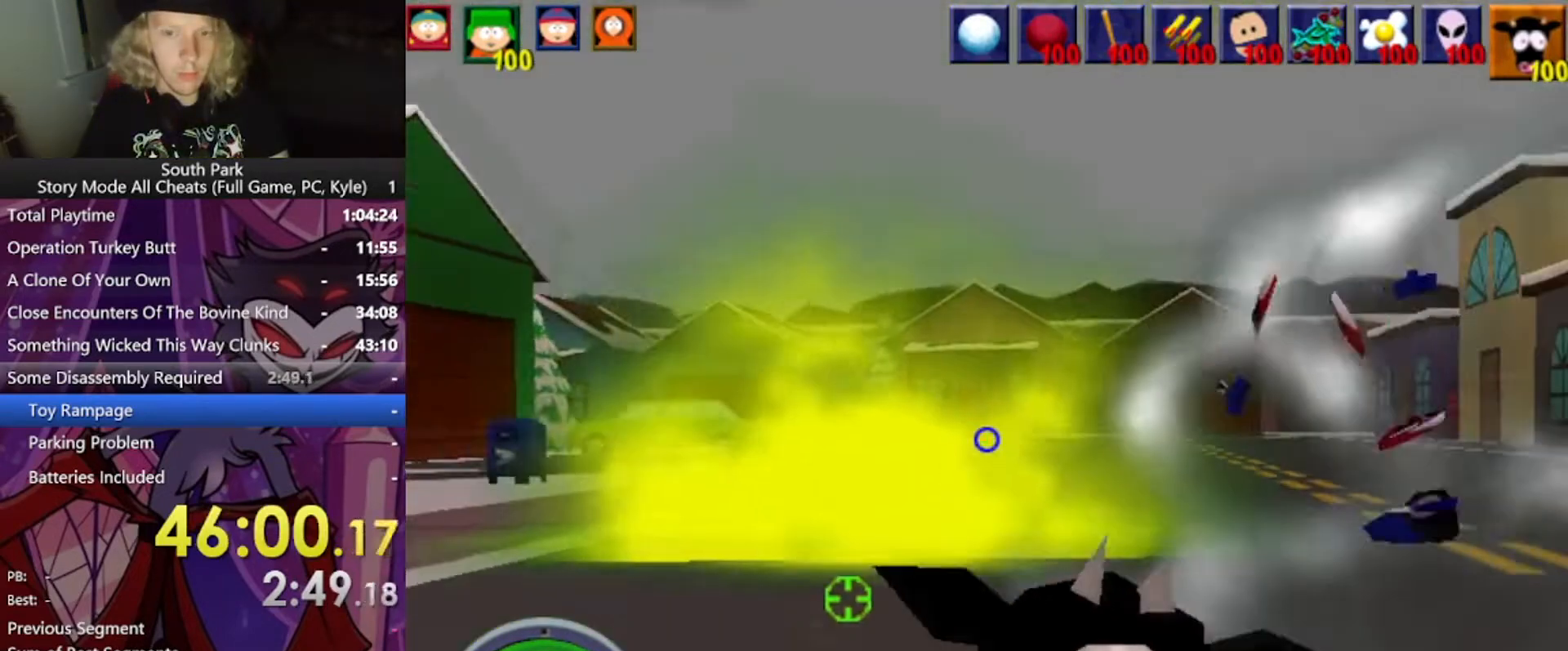
{"keys": [], "mouse": [], "events": [[100, "s", "up"]]}
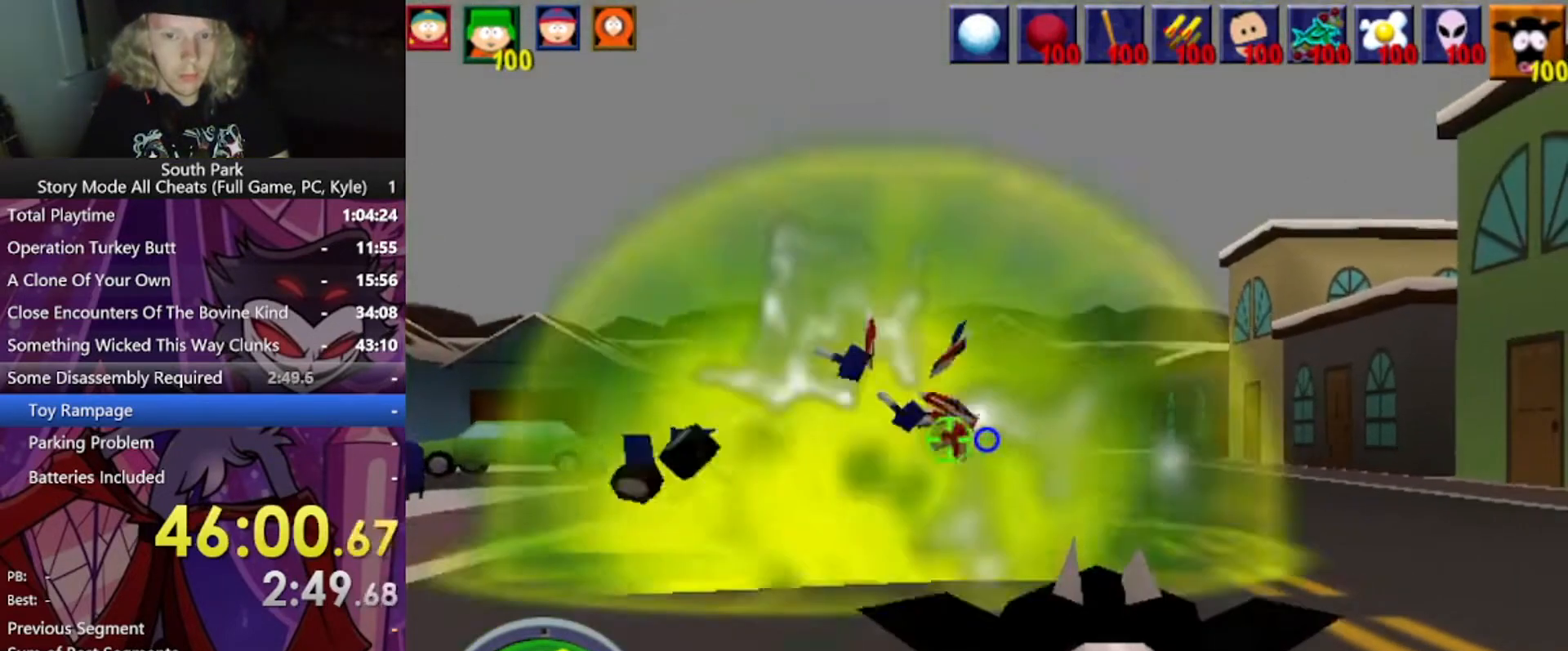
{"keys": ["w"], "mouse": [], "events": [[134, "w", "down"]]}
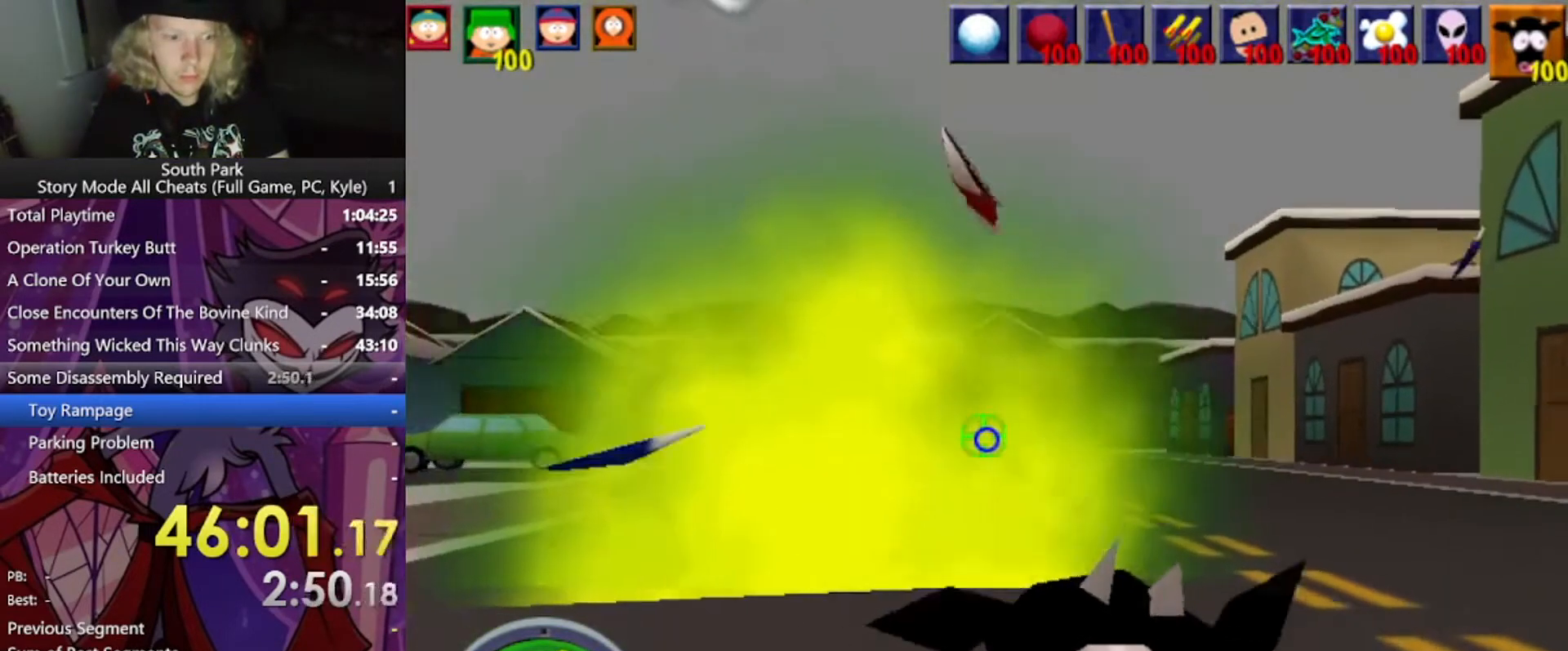
{"keys": ["d", "w"], "mouse": [], "events": [[300, "d", "down"]]}
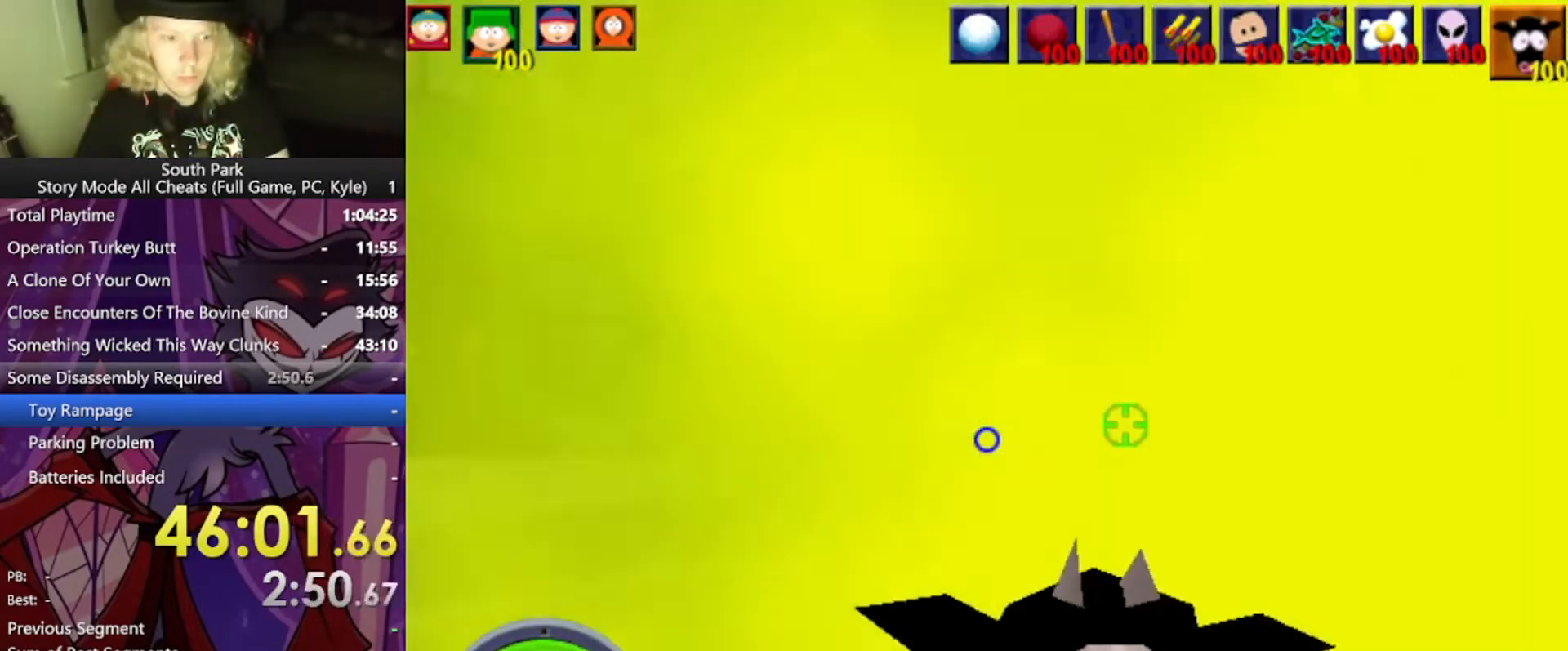
{"keys": ["d", "w"], "mouse": [], "events": []}
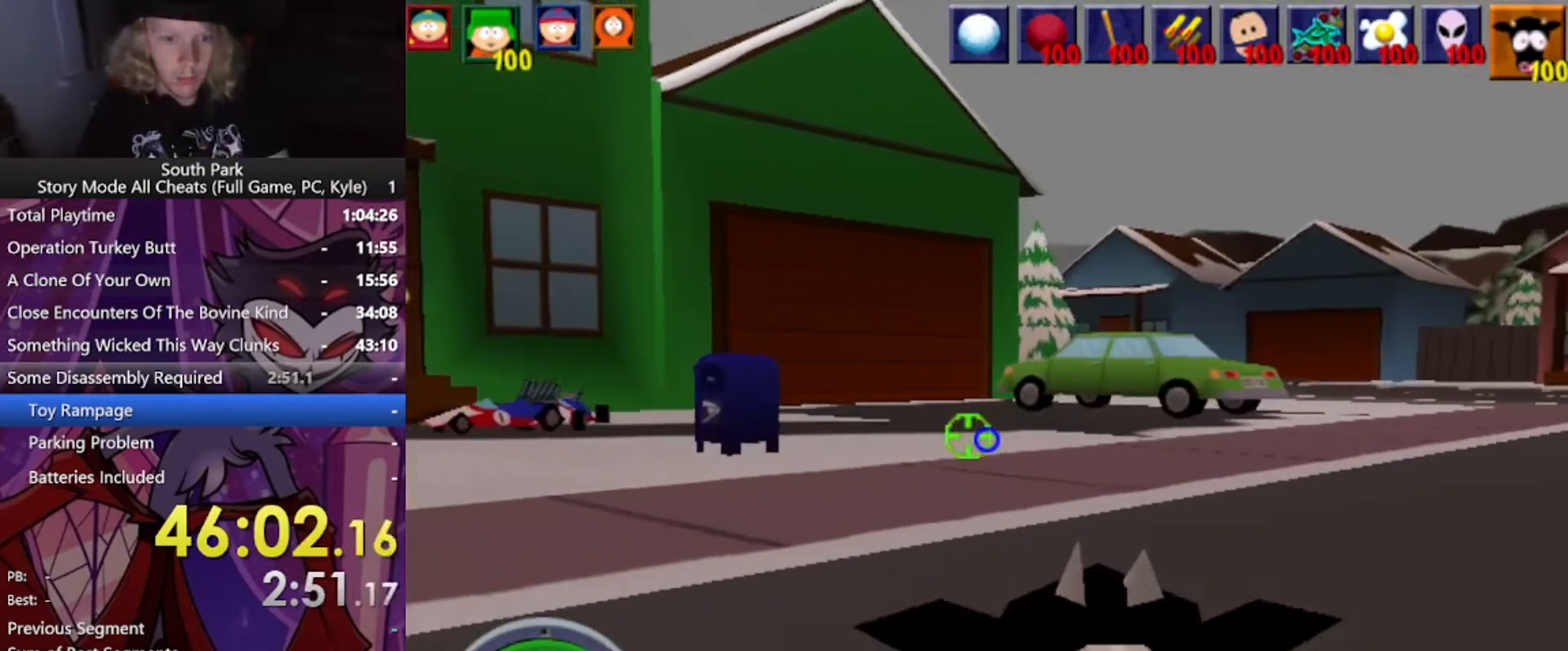
{"keys": [], "mouse": [], "events": [[133, "w", "up"], [233, "d", "up"]]}
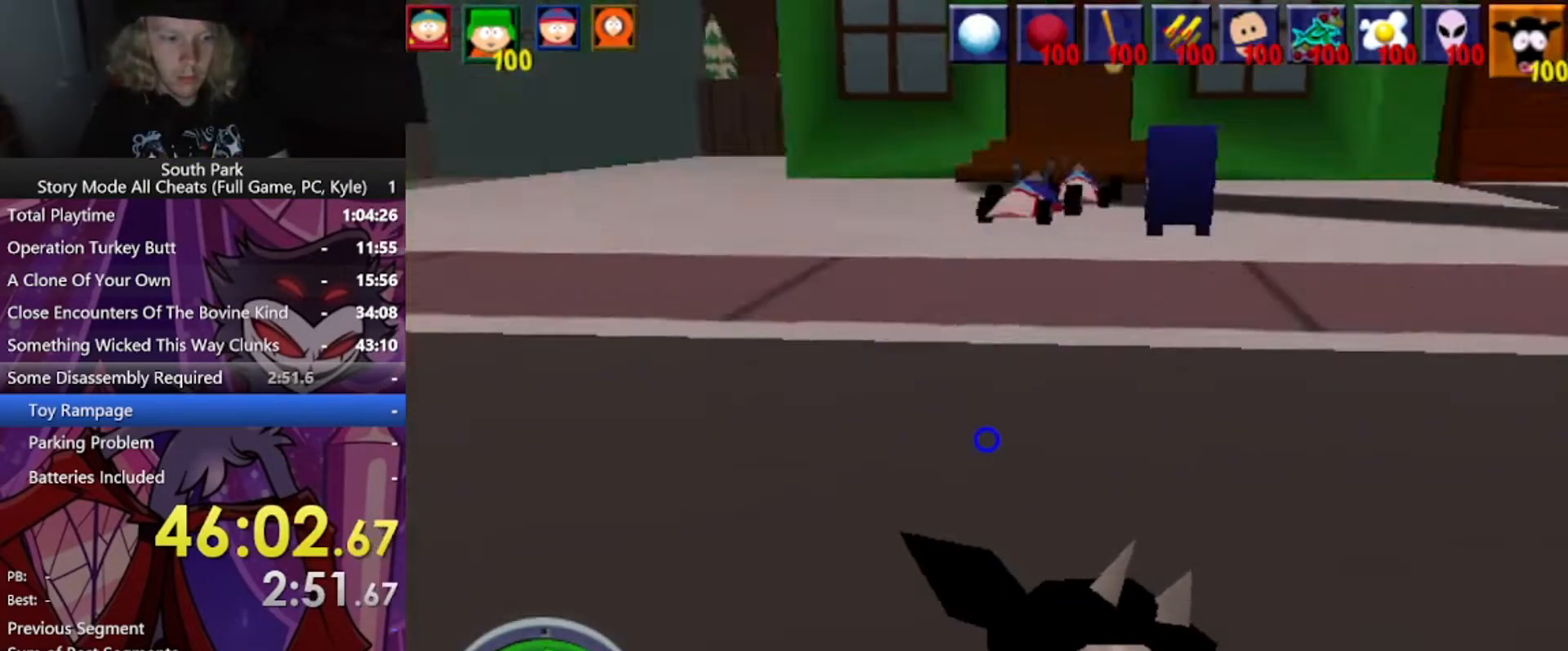
{"keys": ["s"], "mouse": [], "events": [[67, "s", "down"]]}
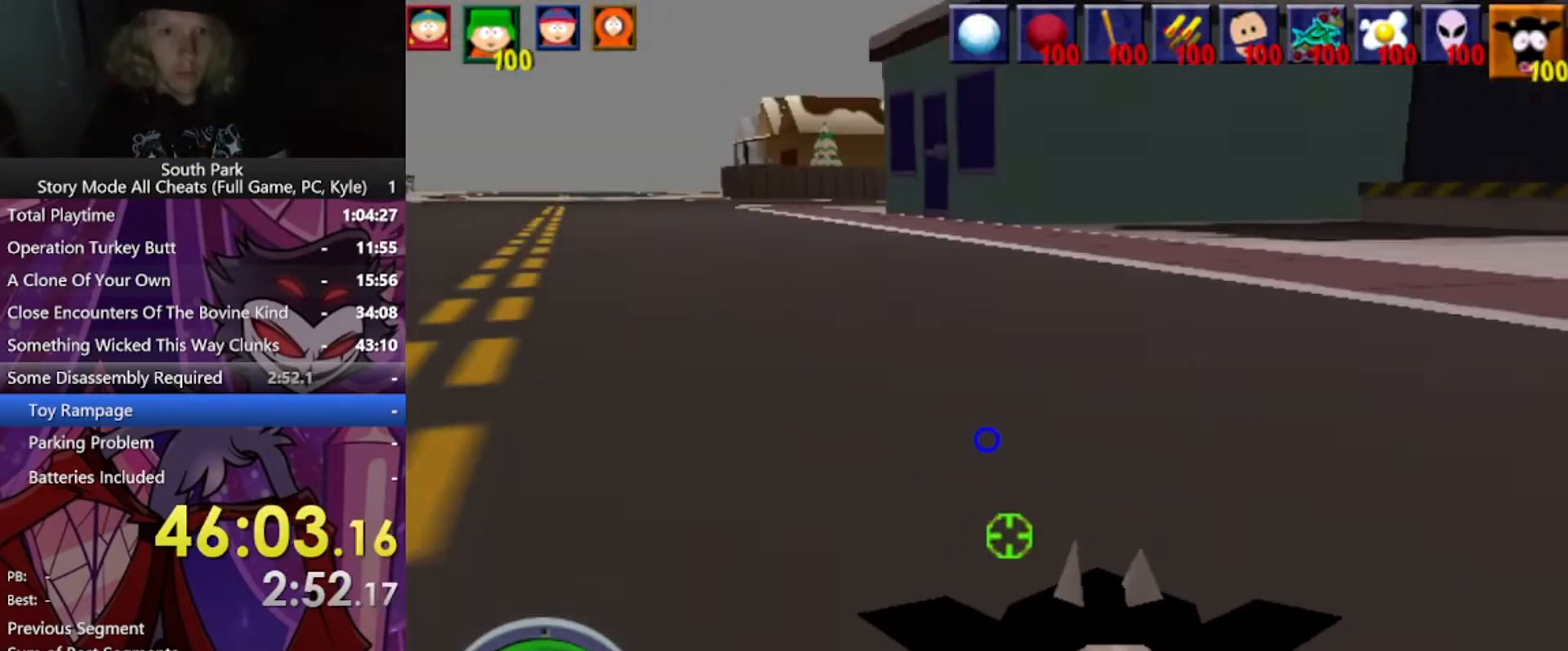
{"keys": ["s"], "mouse": ["left"], "events": [[400, "d", "down"], [400, "mouse_left", "down"], [500, "d", "up"]]}
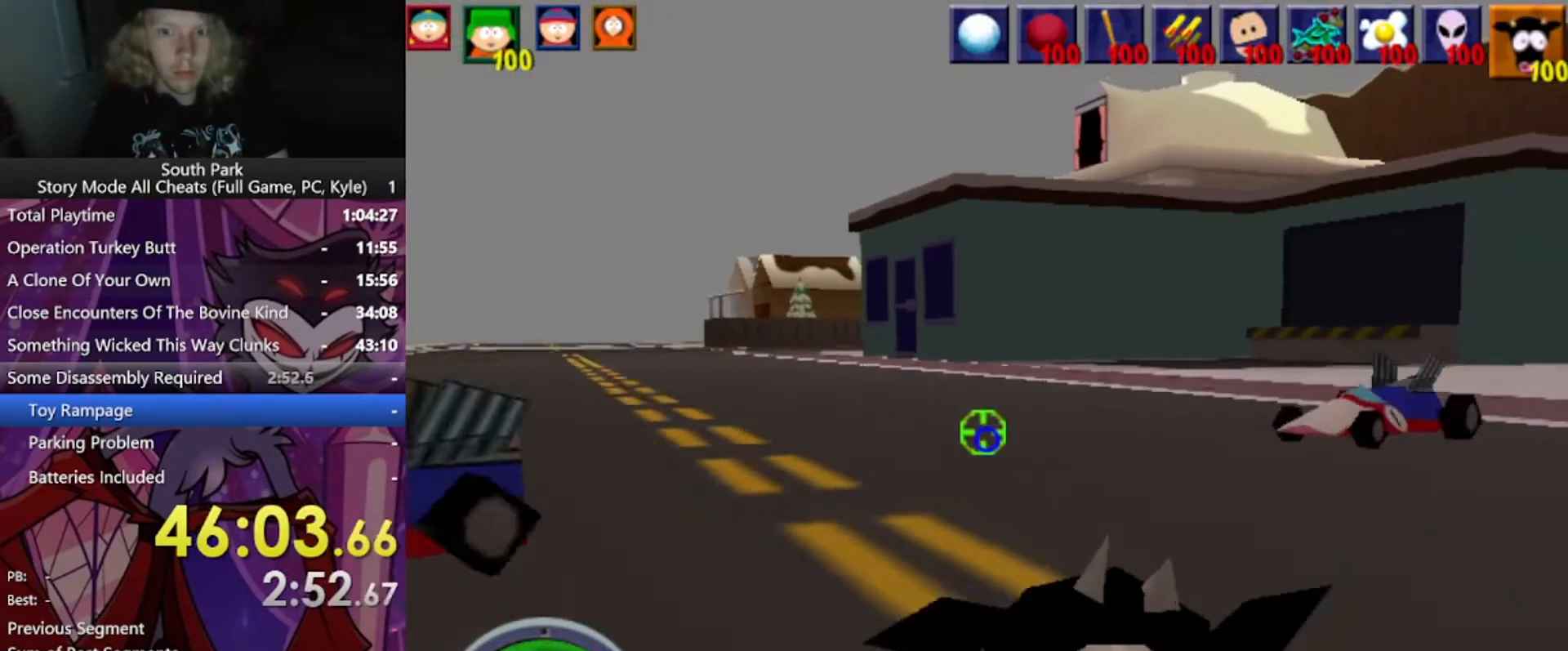
{"keys": ["s"], "mouse": [], "events": [[267, "mouse_left", "up"]]}
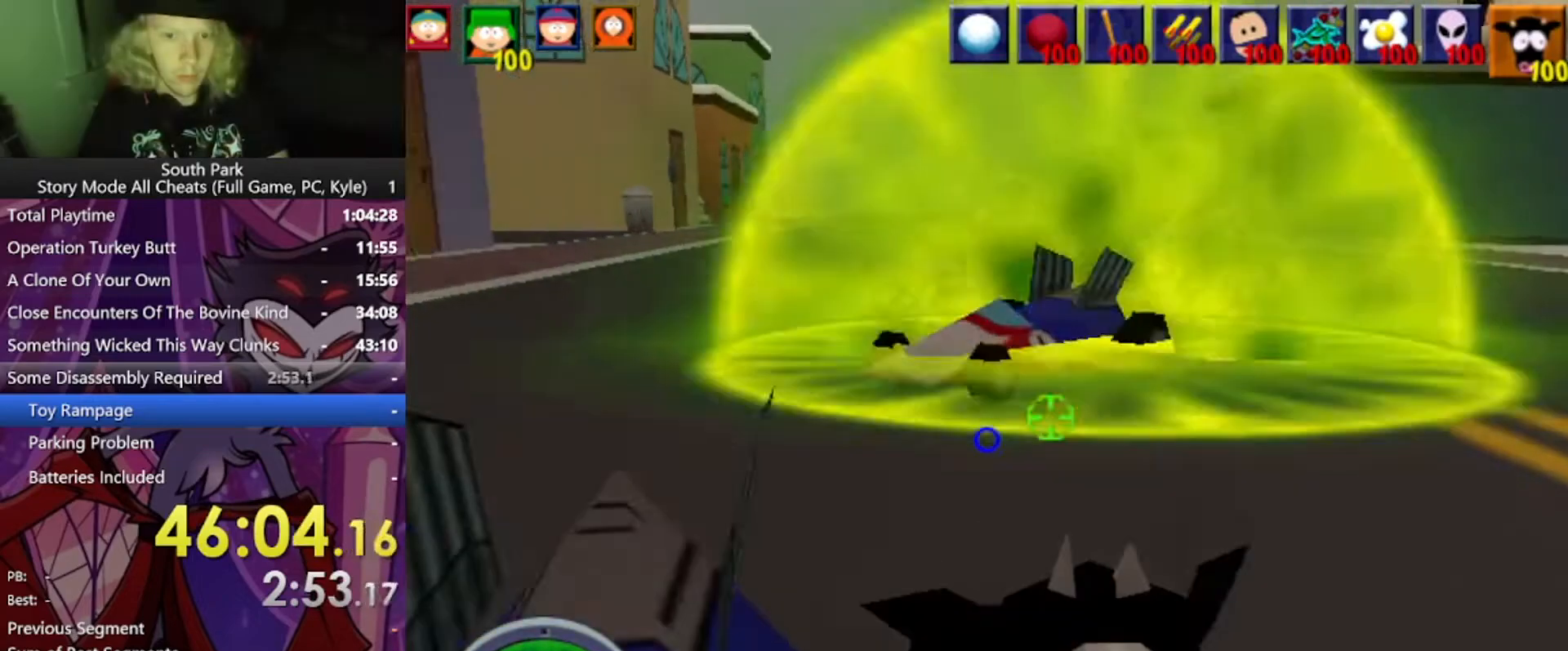
{"keys": ["s"], "mouse": ["left"], "events": [[367, "mouse_left", "down"]]}
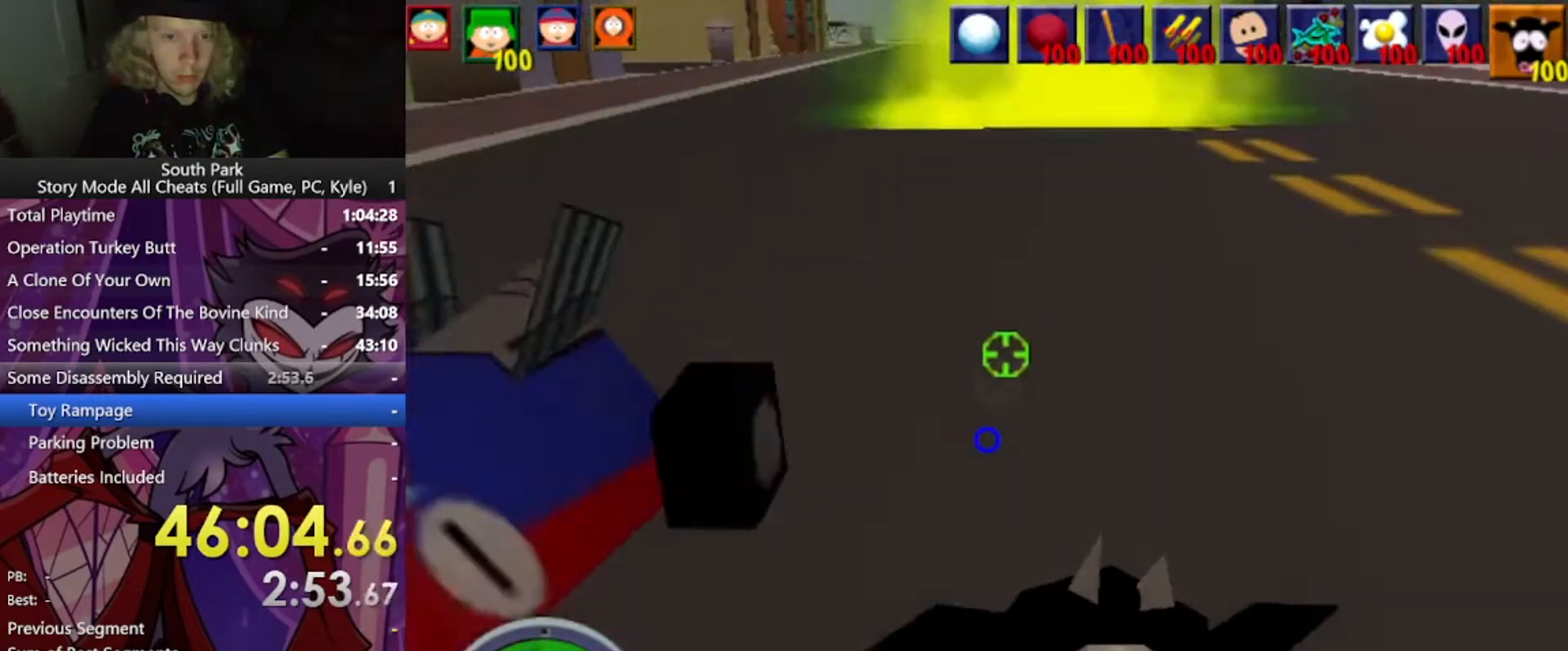
{"keys": [], "mouse": [], "events": [[401, "mouse_left", "up"], [434, "s", "up"]]}
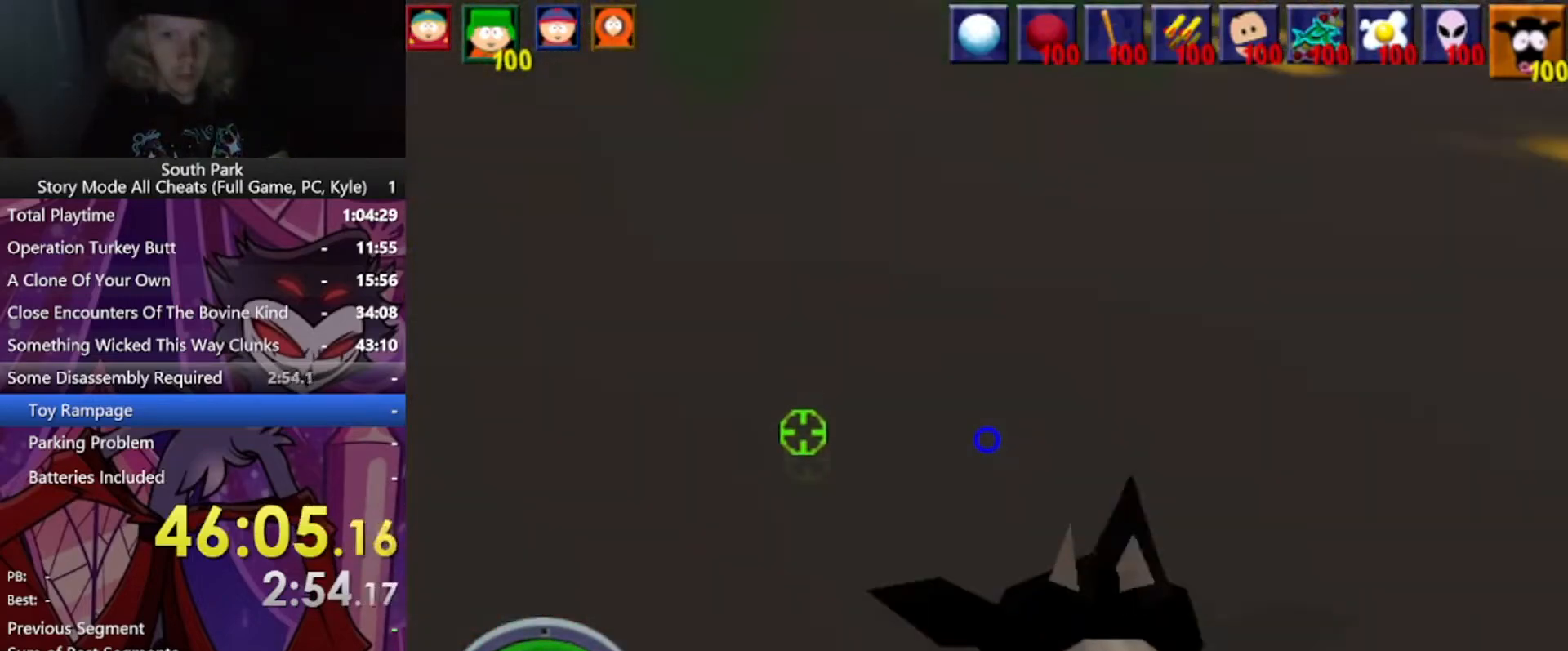
{"keys": [], "mouse": [], "events": []}
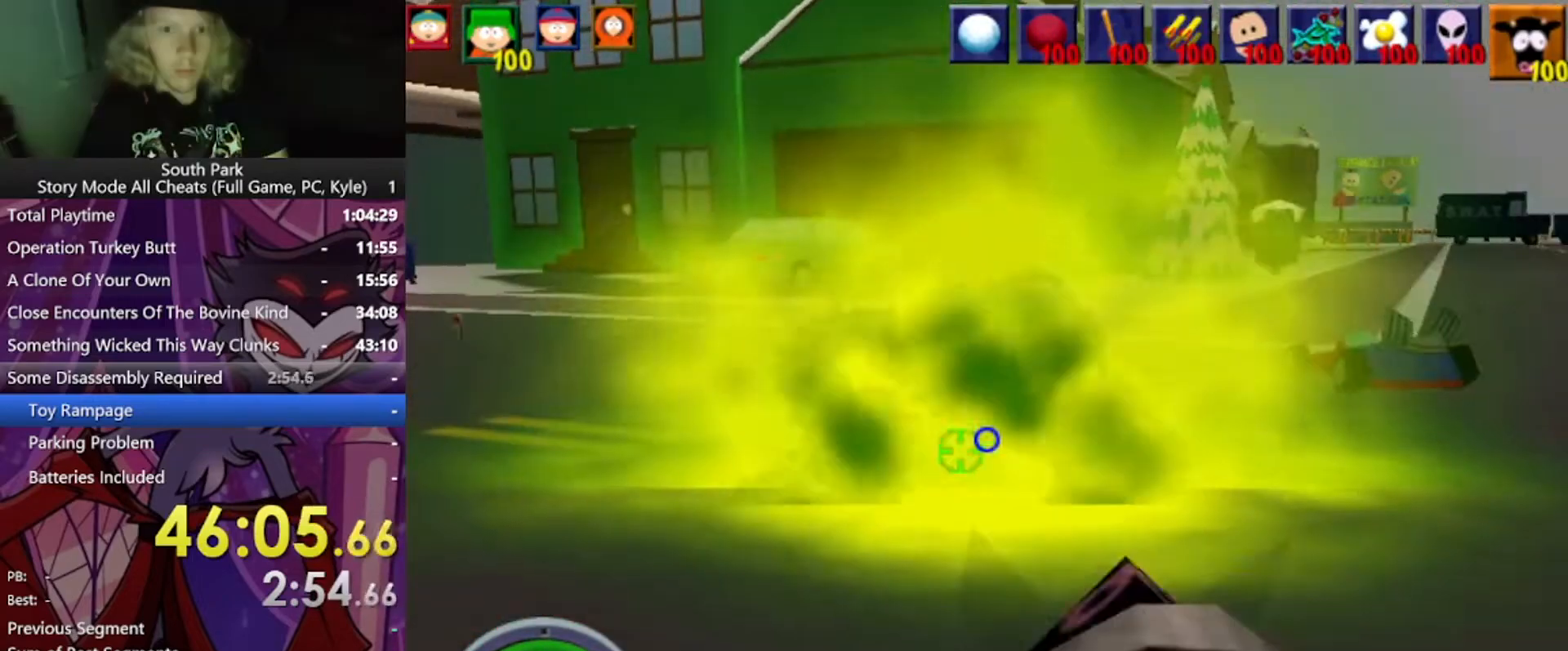
{"keys": ["w"], "mouse": [], "events": [[267, "mouse_left", "down"], [301, "w", "down"], [434, "mouse_left", "up"]]}
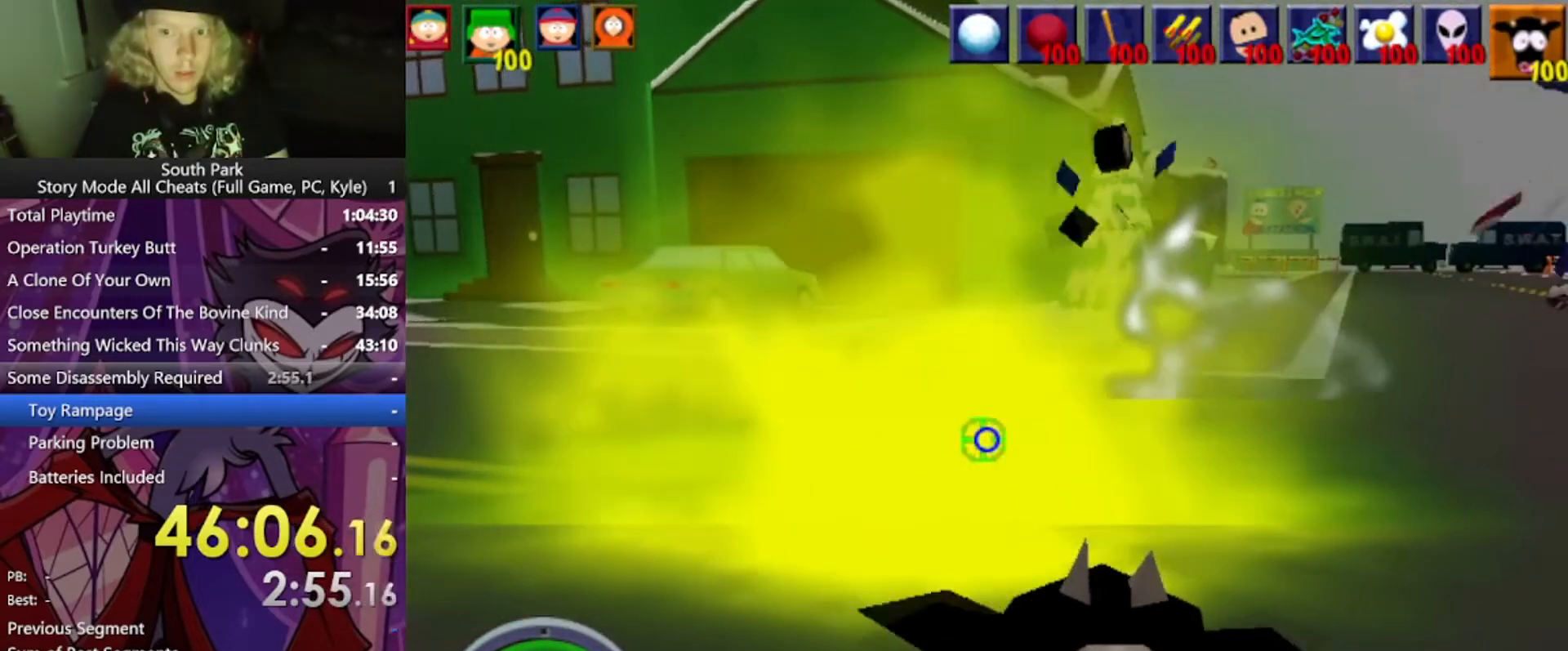
{"keys": [], "mouse": [], "events": [[100, "w", "up"]]}
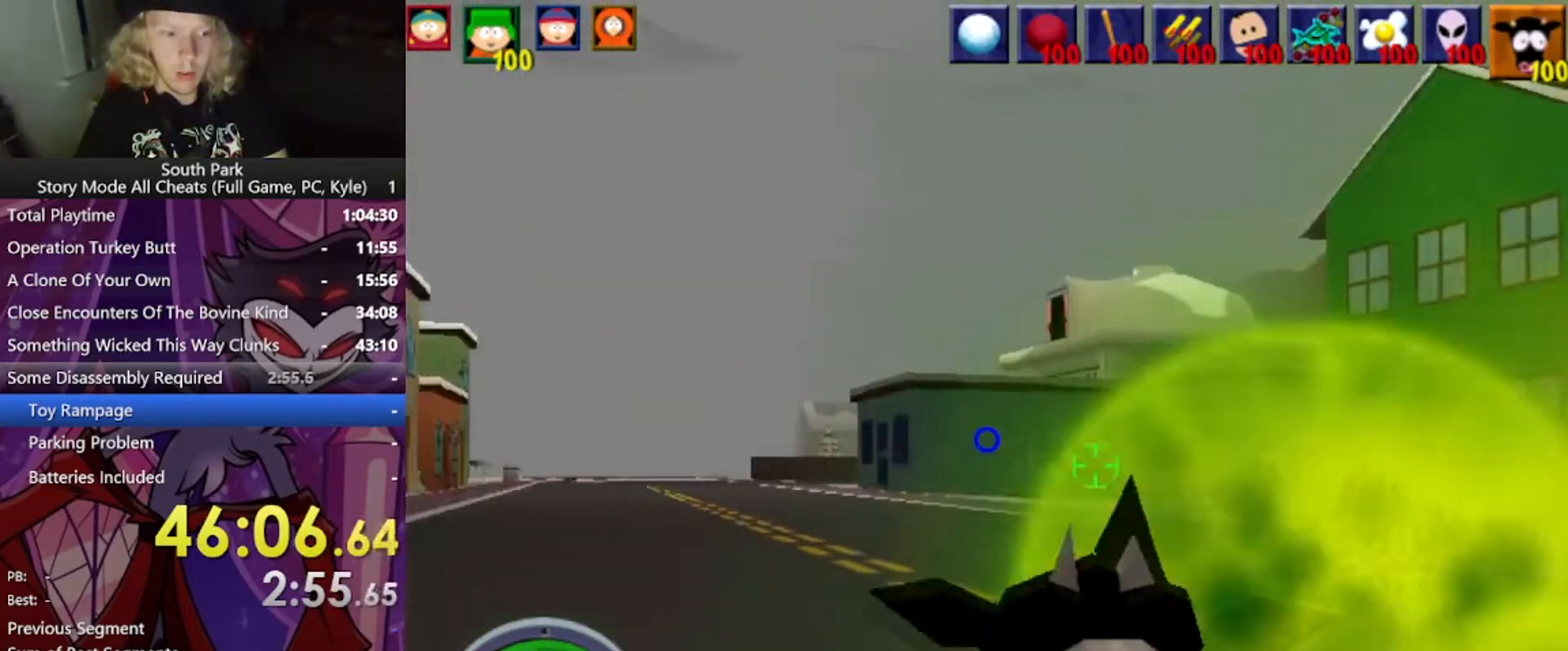
{"keys": ["a"], "mouse": [], "events": [[134, "a", "down"]]}
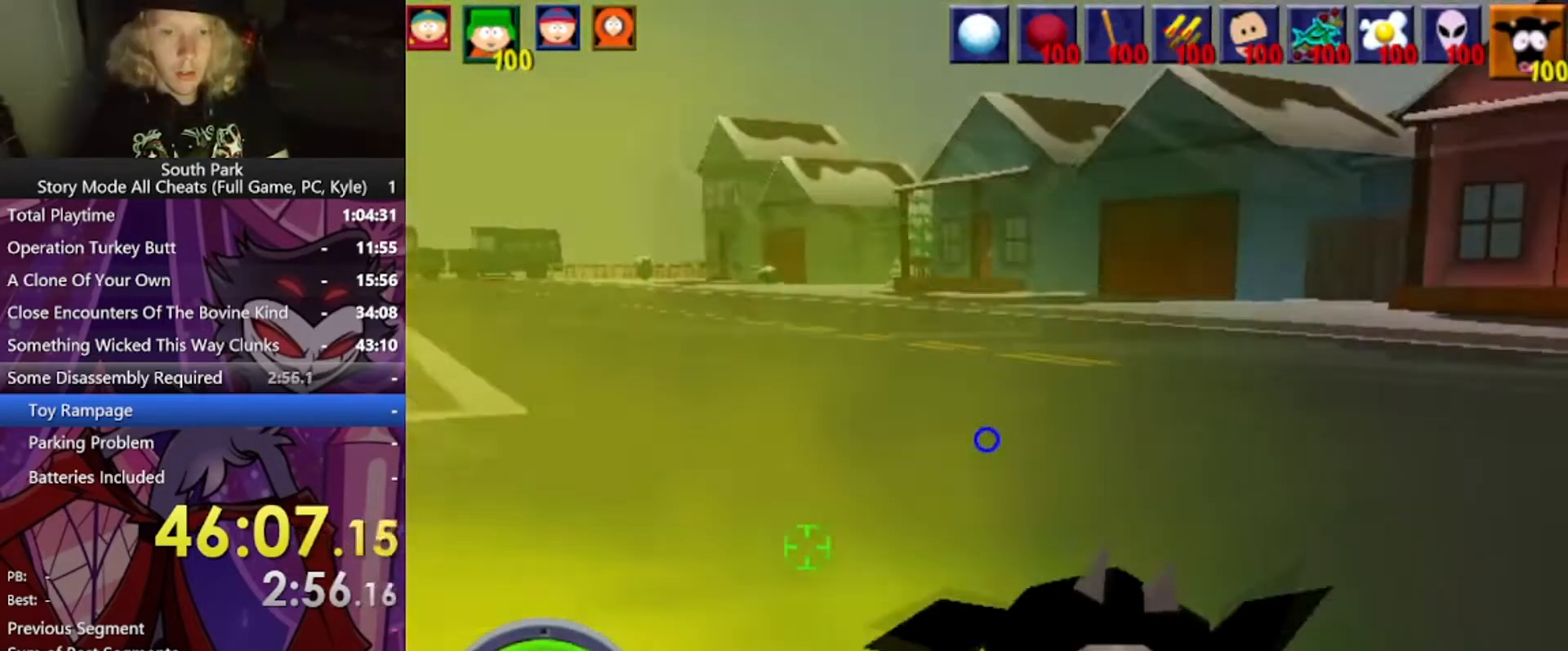
{"keys": [], "mouse": [], "events": [[434, "a", "up"]]}